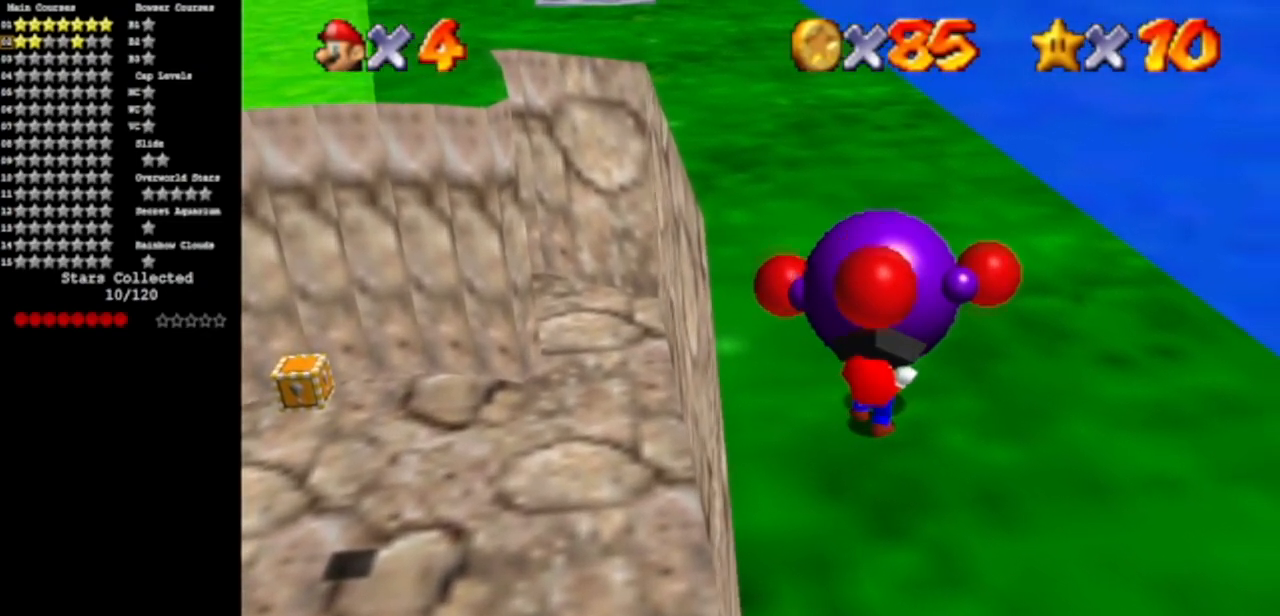
Gameplay with a controller (Nintendo layout); each line is a JSON object with the inputs held at the frame after it. "events" lists button and stick changes between this image and that frame as [ms after this image, input, new state], when the widget could be followed in between. Not read: L3 R3 other_buttons.
{"buttons": [], "left_stick": "up", "events": [[167, "B", "up"], [333, "left_stick", "up"]]}
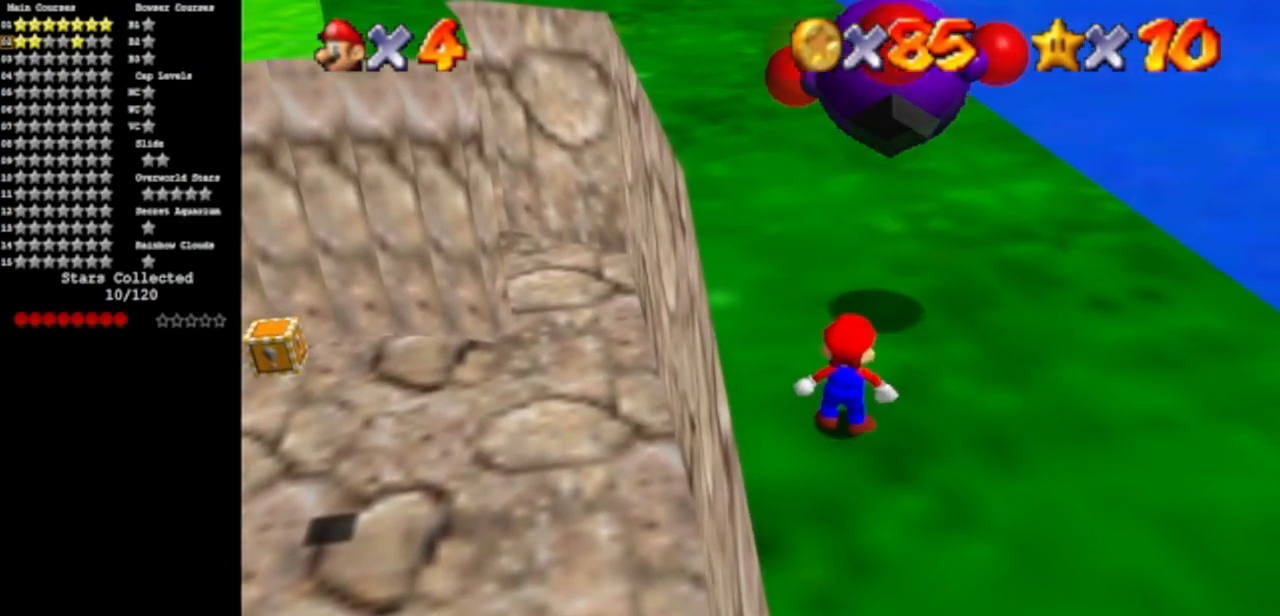
{"buttons": ["A", "B"], "left_stick": "up", "events": [[434, "A", "down"], [434, "B", "down"]]}
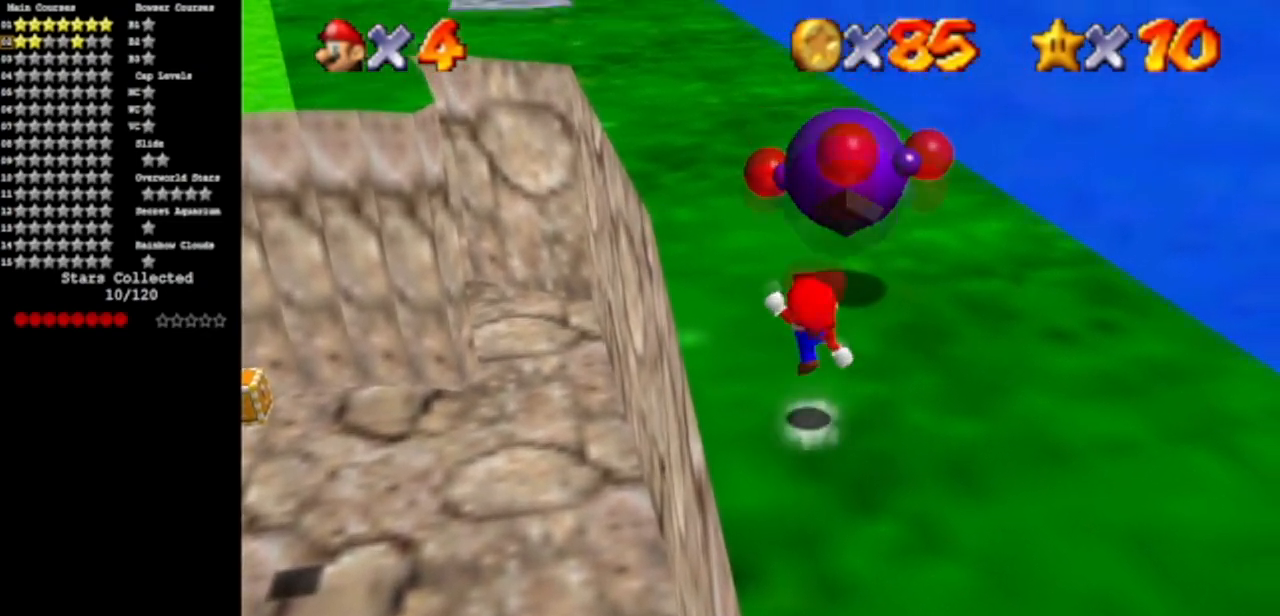
{"buttons": [], "left_stick": "up", "events": [[83, "A", "up"], [117, "B", "up"], [350, "A", "down"], [467, "A", "up"]]}
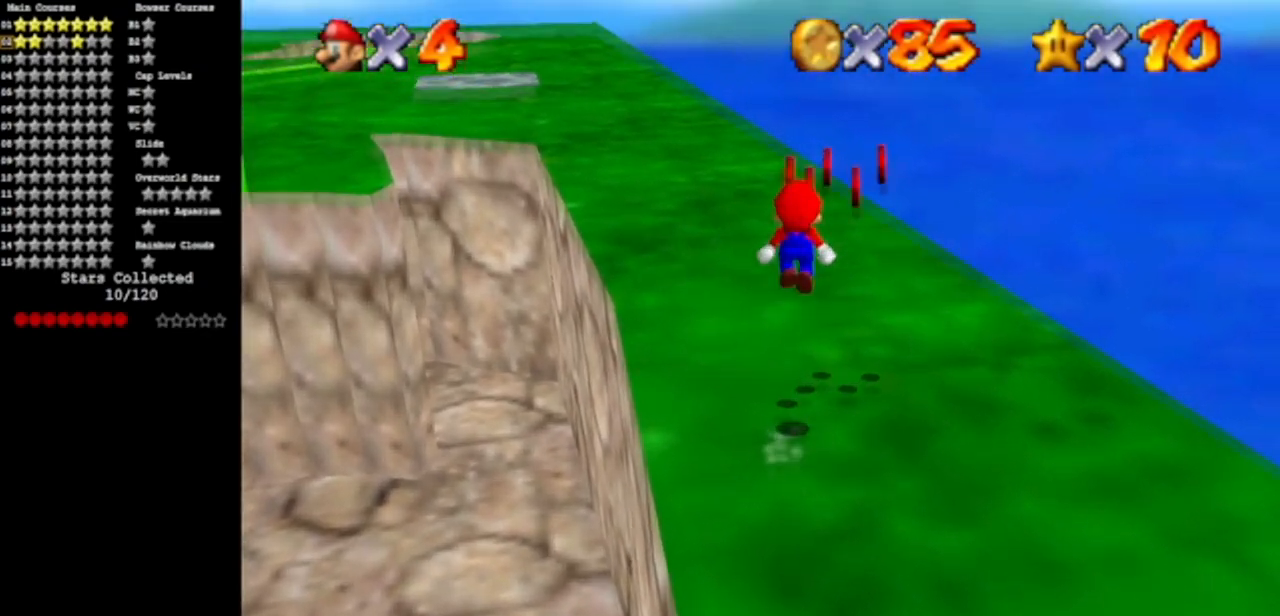
{"buttons": [], "left_stick": "up", "events": [[17, "left_stick", "up-right"], [467, "left_stick", "up"]]}
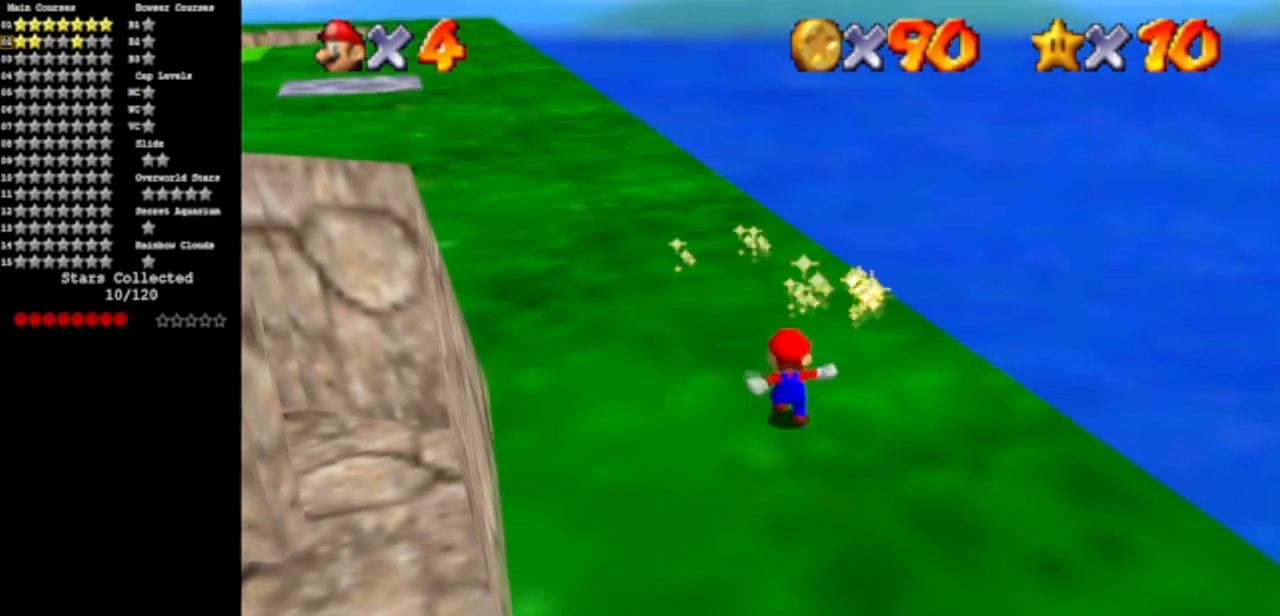
{"buttons": [], "left_stick": "up", "events": [[267, "C_DOWN", "down"], [267, "C_RIGHT", "down"], [434, "C_DOWN", "up"], [434, "C_RIGHT", "up"]]}
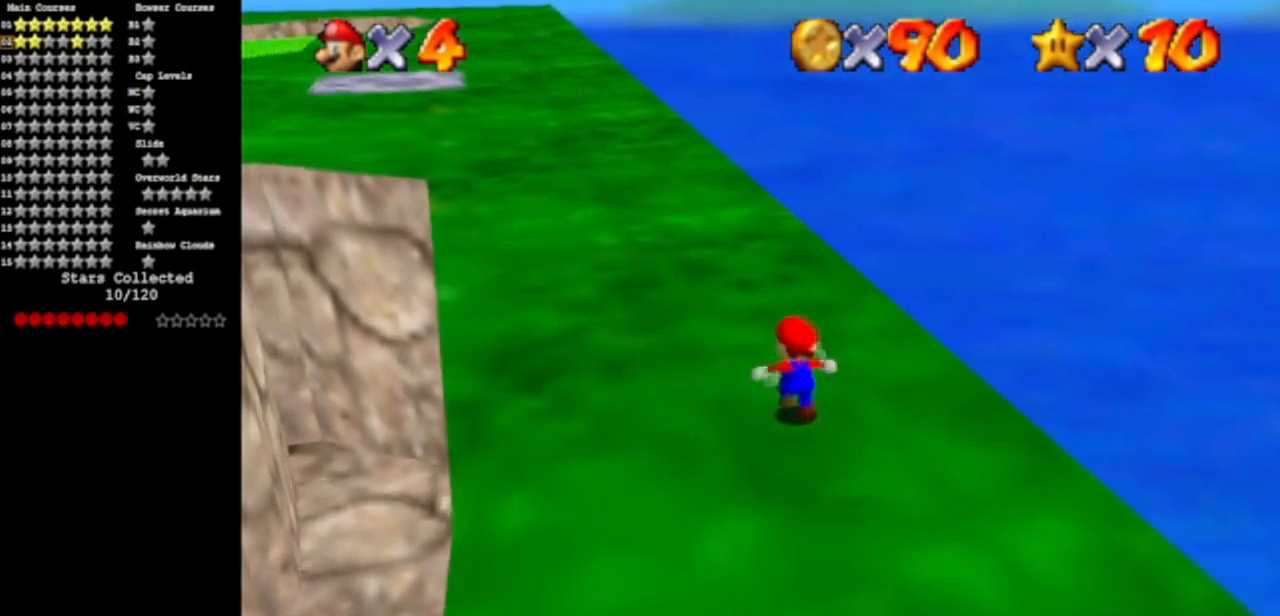
{"buttons": ["A"], "left_stick": "up-left", "events": [[67, "B", "down"], [184, "left_stick", "up-left"], [267, "B", "up"], [467, "A", "down"]]}
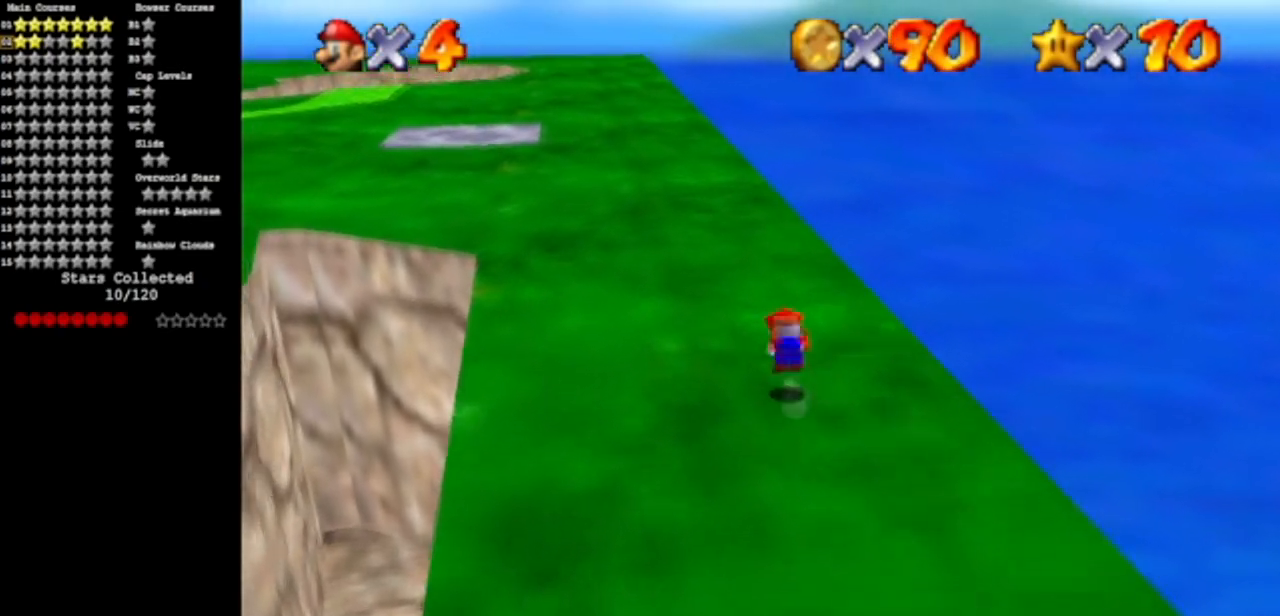
{"buttons": ["C_DOWN", "C_RIGHT"], "left_stick": "up", "events": [[83, "A", "up"], [133, "left_stick", "up"], [167, "C_DOWN", "down"], [183, "C_RIGHT", "down"], [300, "C_DOWN", "up"], [300, "C_RIGHT", "up"], [384, "C_DOWN", "down"], [434, "C_RIGHT", "down"]]}
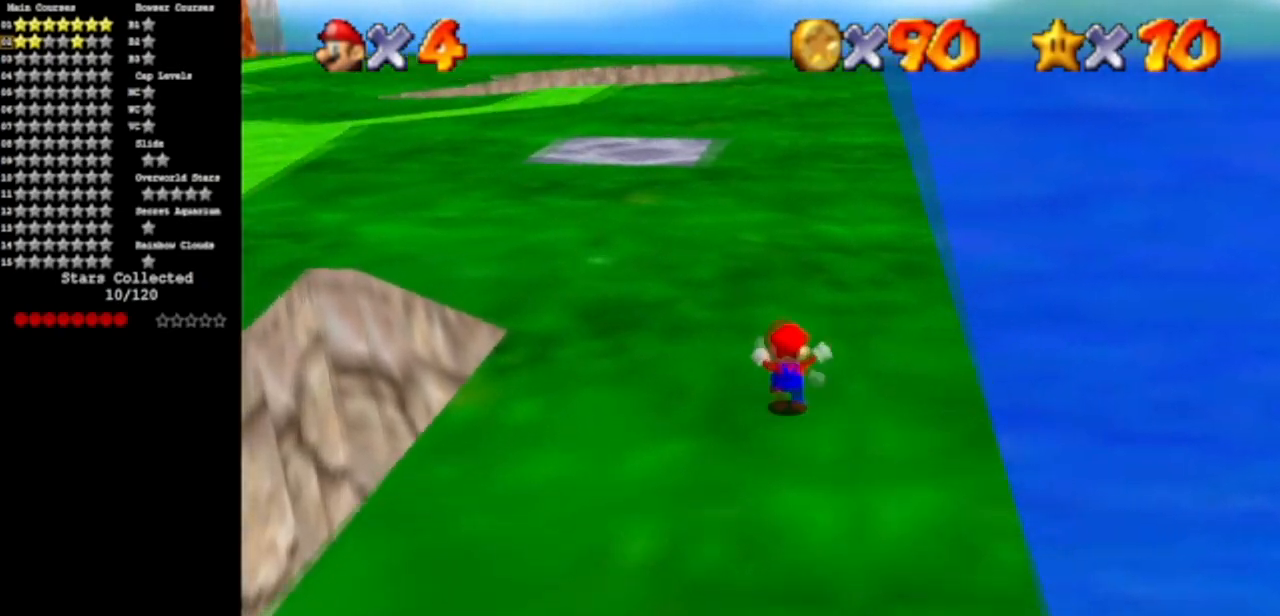
{"buttons": [], "left_stick": "up", "events": [[50, "C_DOWN", "up"], [84, "C_RIGHT", "up"], [167, "B", "down"], [434, "B", "up"]]}
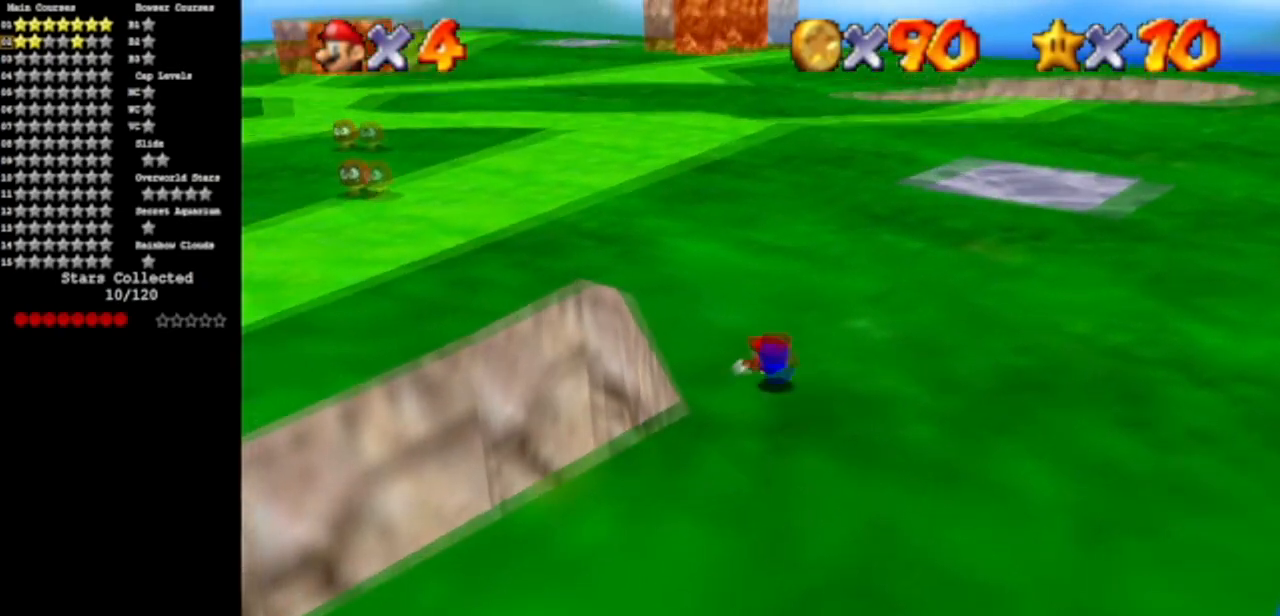
{"buttons": [], "left_stick": "up-left", "events": [[33, "A", "down"], [183, "A", "up"], [450, "left_stick", "up-left"]]}
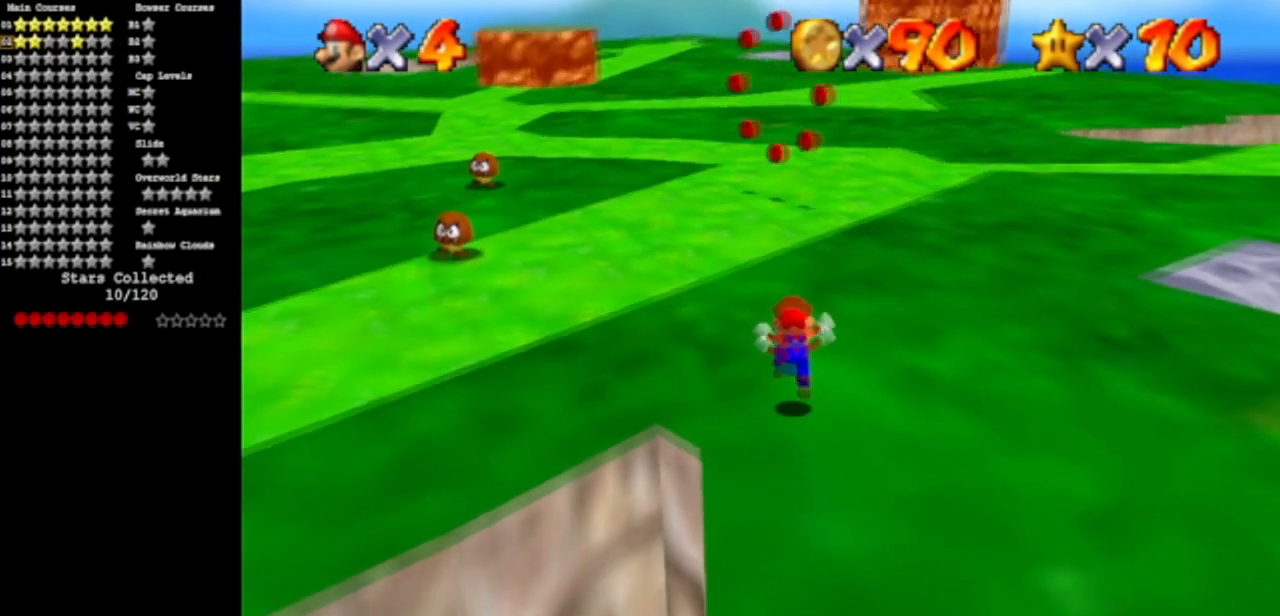
{"buttons": [], "left_stick": "down-right", "events": [[117, "left_stick", "up"], [301, "B", "down"], [434, "left_stick", "right"], [501, "B", "up"], [501, "left_stick", "down-right"]]}
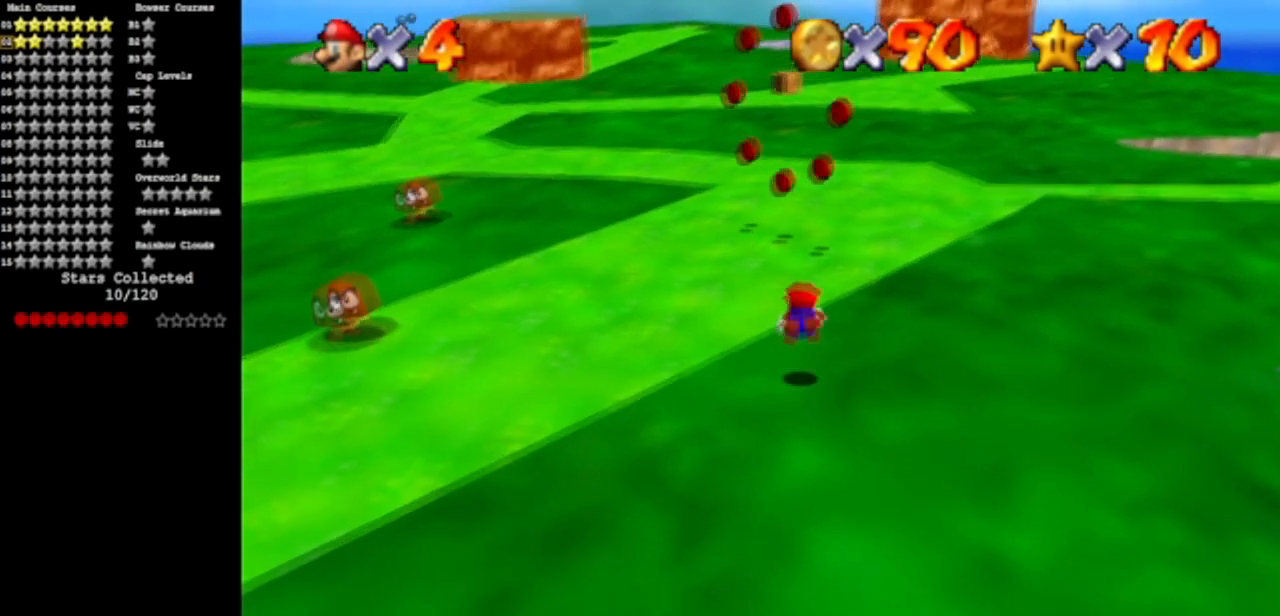
{"buttons": [], "left_stick": "center", "events": [[50, "left_stick", "down"], [183, "A", "down"], [283, "A", "up"], [384, "left_stick", "down-right"], [500, "left_stick", "center"]]}
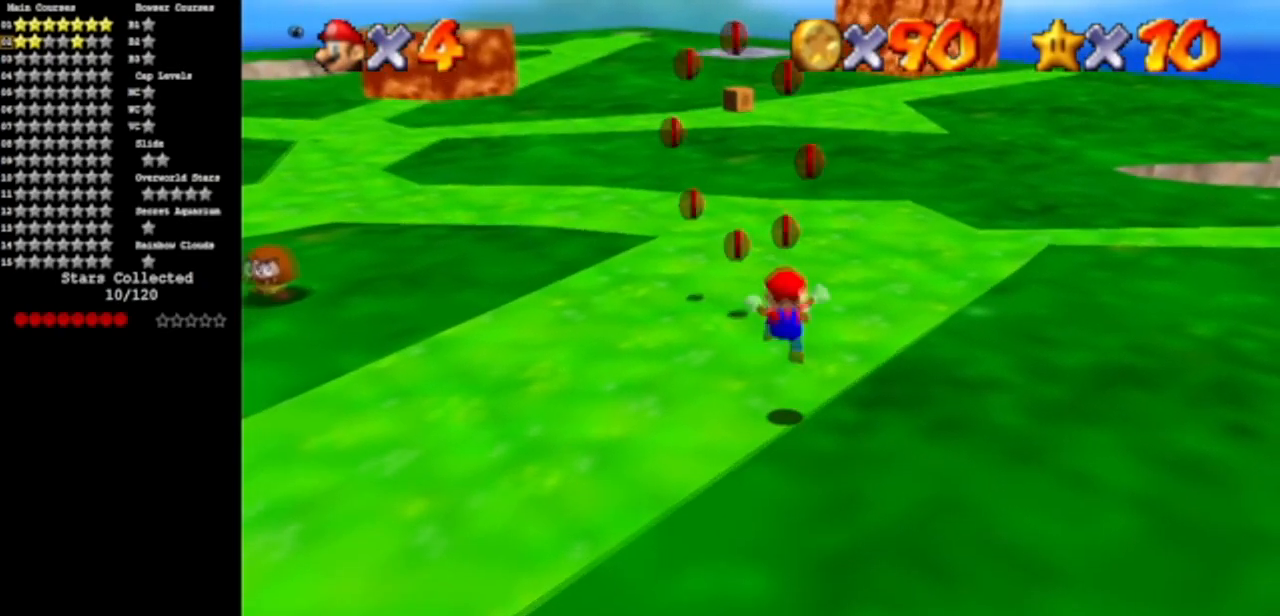
{"buttons": ["A"], "left_stick": "down", "events": [[150, "left_stick", "up"], [267, "left_stick", "up-left"], [317, "A", "down"], [467, "left_stick", "down"]]}
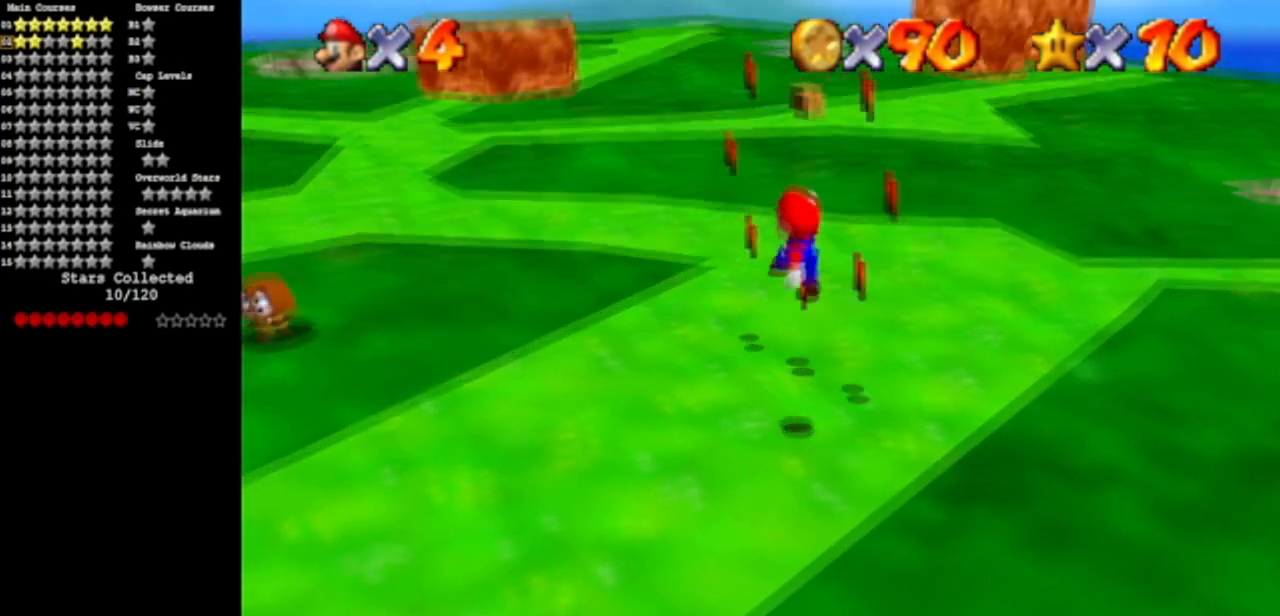
{"buttons": [], "left_stick": "up", "events": [[17, "left_stick", "down-right"], [183, "left_stick", "right"], [333, "A", "up"], [434, "left_stick", "up"]]}
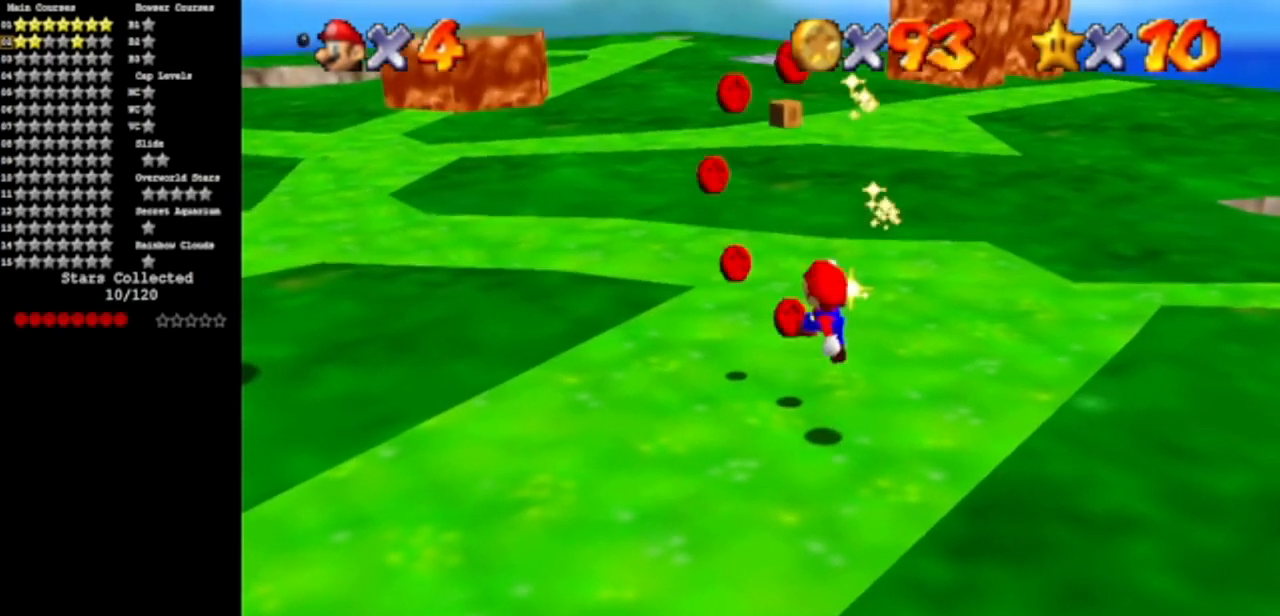
{"buttons": ["A"], "left_stick": "left", "events": [[134, "left_stick", "up-left"], [167, "A", "down"], [401, "left_stick", "left"]]}
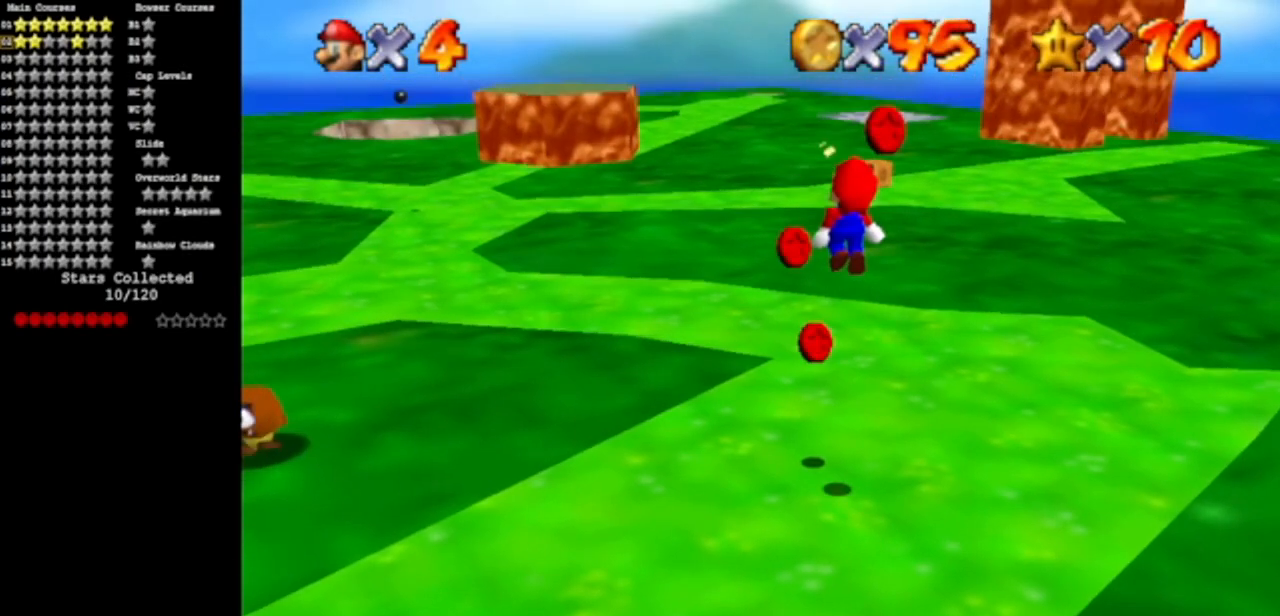
{"buttons": [], "left_stick": "up-left", "events": [[17, "left_stick", "down"], [200, "A", "up"], [367, "left_stick", "left"], [484, "left_stick", "up-left"]]}
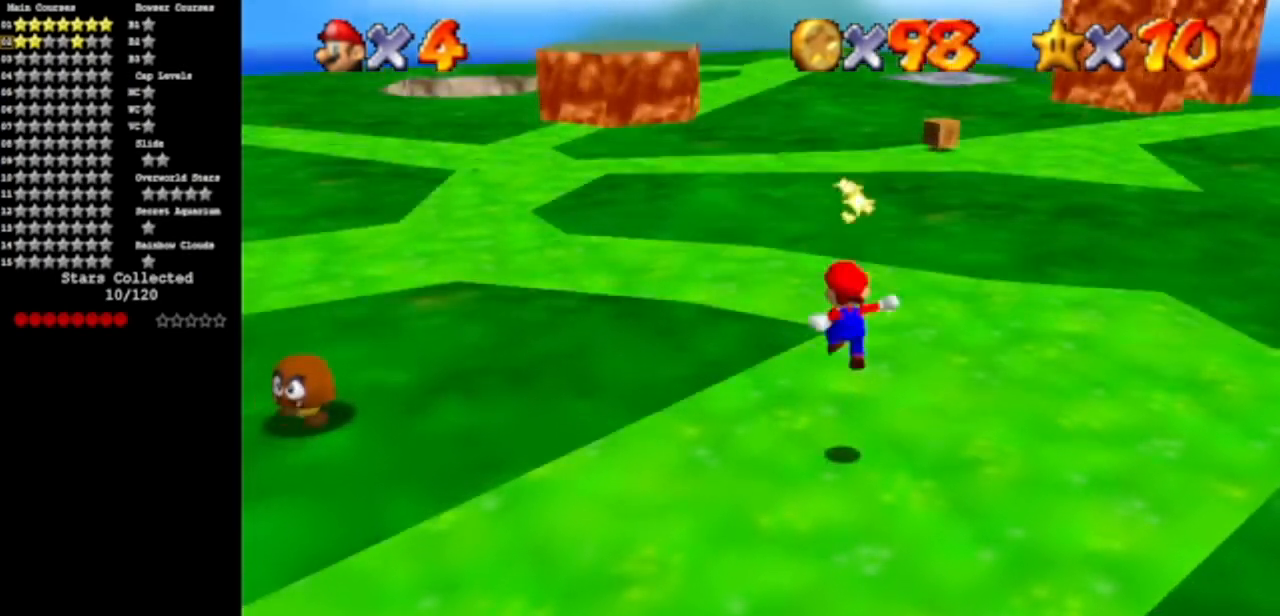
{"buttons": ["C_DOWN", "C_RIGHT"], "left_stick": "up-left", "events": [[34, "C_DOWN", "down"], [34, "C_RIGHT", "down"], [167, "C_DOWN", "up"], [201, "C_RIGHT", "up"], [267, "C_DOWN", "down"], [317, "C_RIGHT", "down"], [417, "C_DOWN", "up"], [417, "C_RIGHT", "up"], [501, "C_DOWN", "down"], [501, "C_RIGHT", "down"]]}
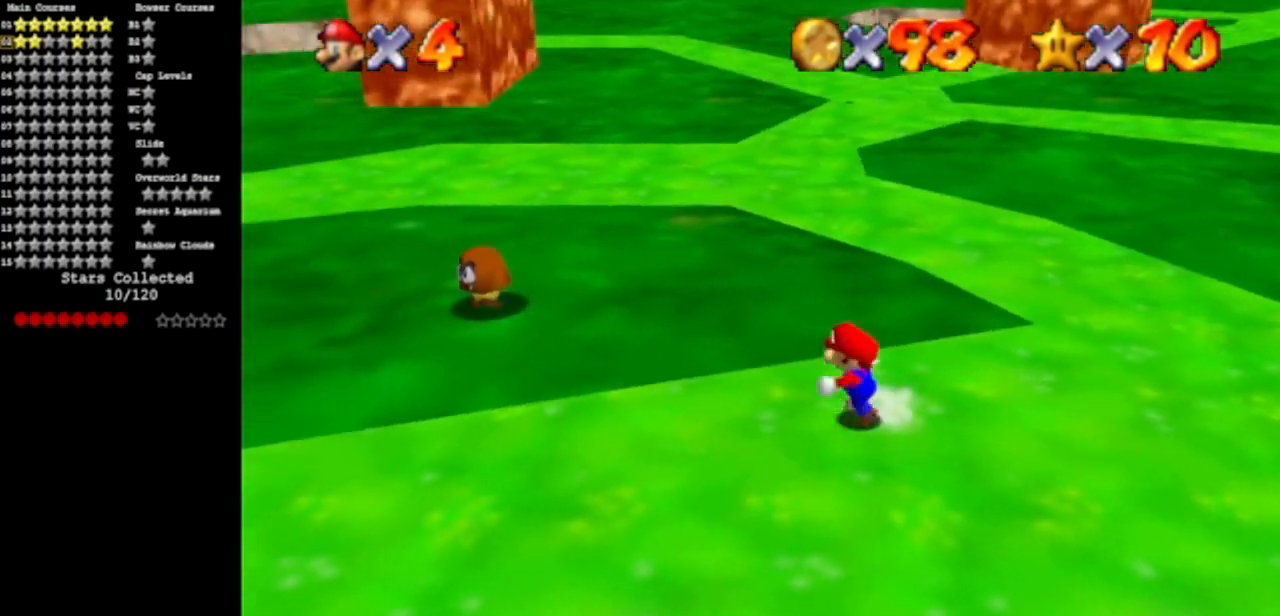
{"buttons": [], "left_stick": "up-left", "events": [[133, "C_DOWN", "up"], [217, "C_RIGHT", "up"]]}
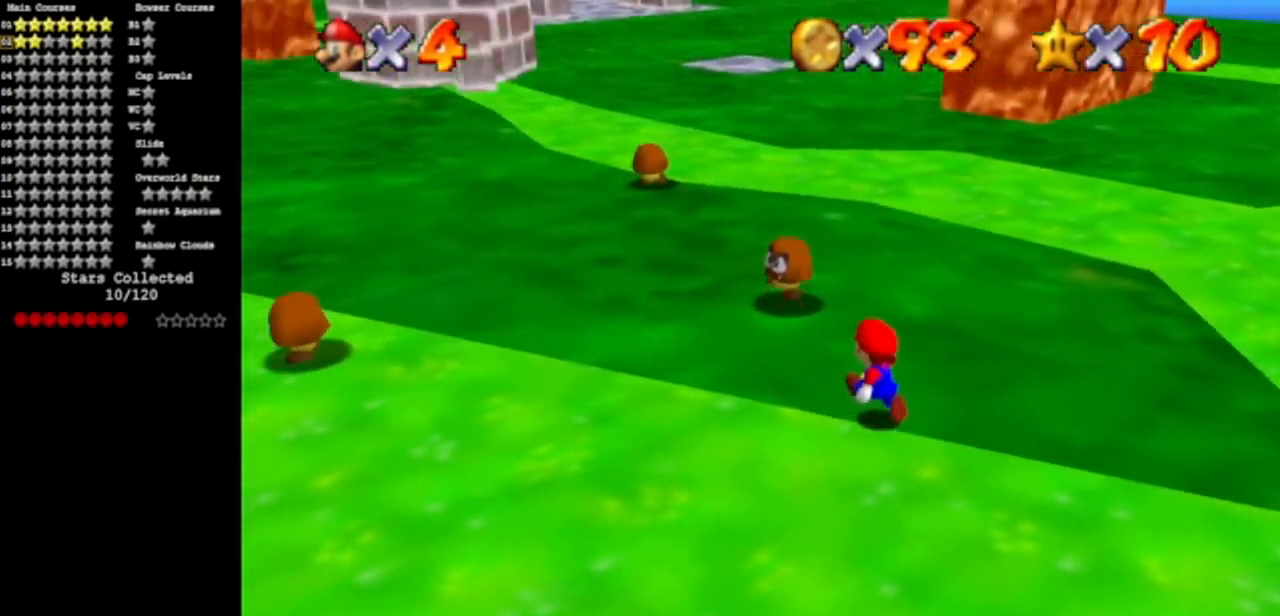
{"buttons": [], "left_stick": "up-right", "events": [[100, "A", "down"], [100, "B", "down"], [234, "left_stick", "up"], [351, "A", "up"], [351, "B", "up"], [401, "left_stick", "up-right"]]}
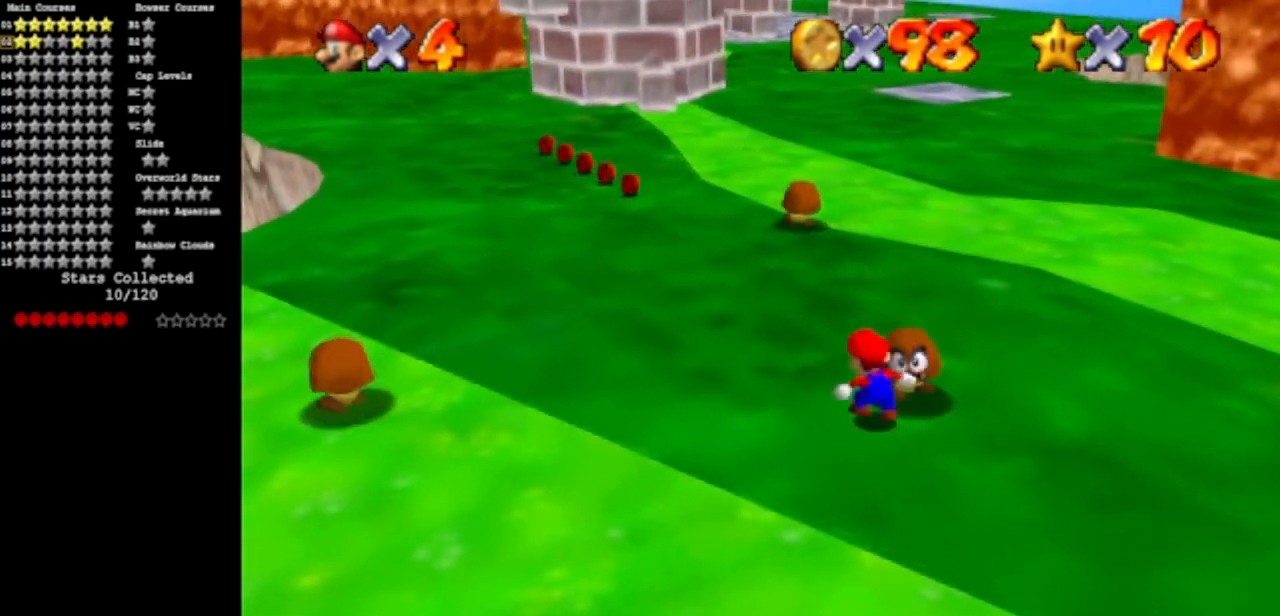
{"buttons": [], "left_stick": "up-left", "events": [[117, "left_stick", "center"], [417, "left_stick", "up-left"]]}
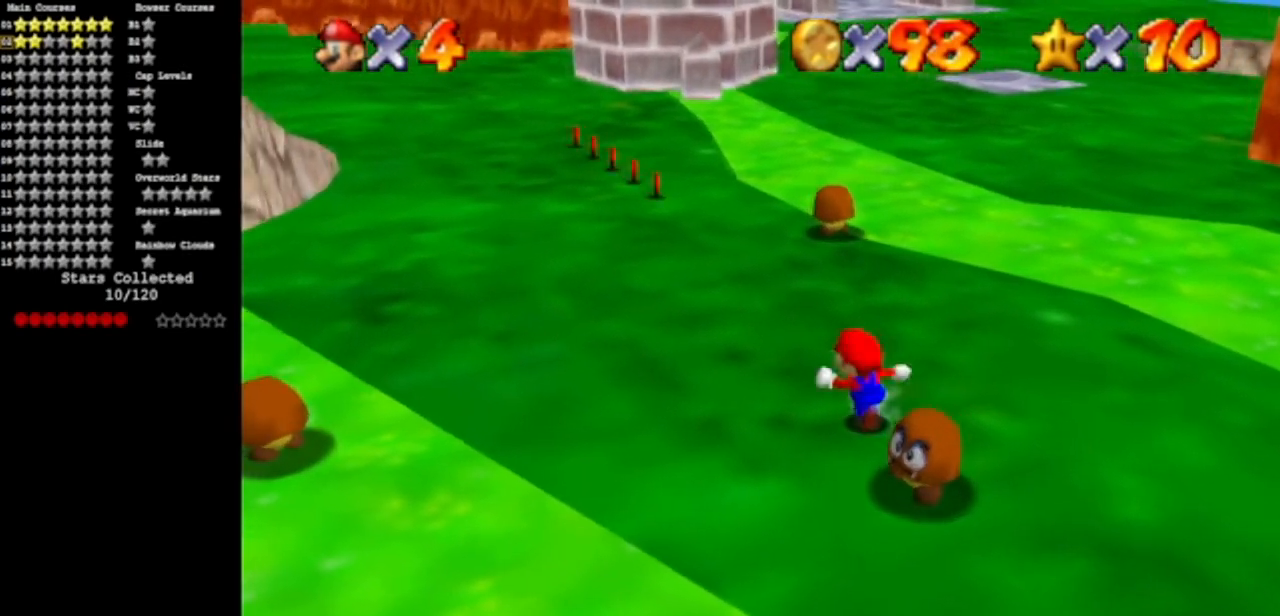
{"buttons": [], "left_stick": "up", "events": [[134, "A", "down"], [201, "left_stick", "up"], [401, "A", "up"]]}
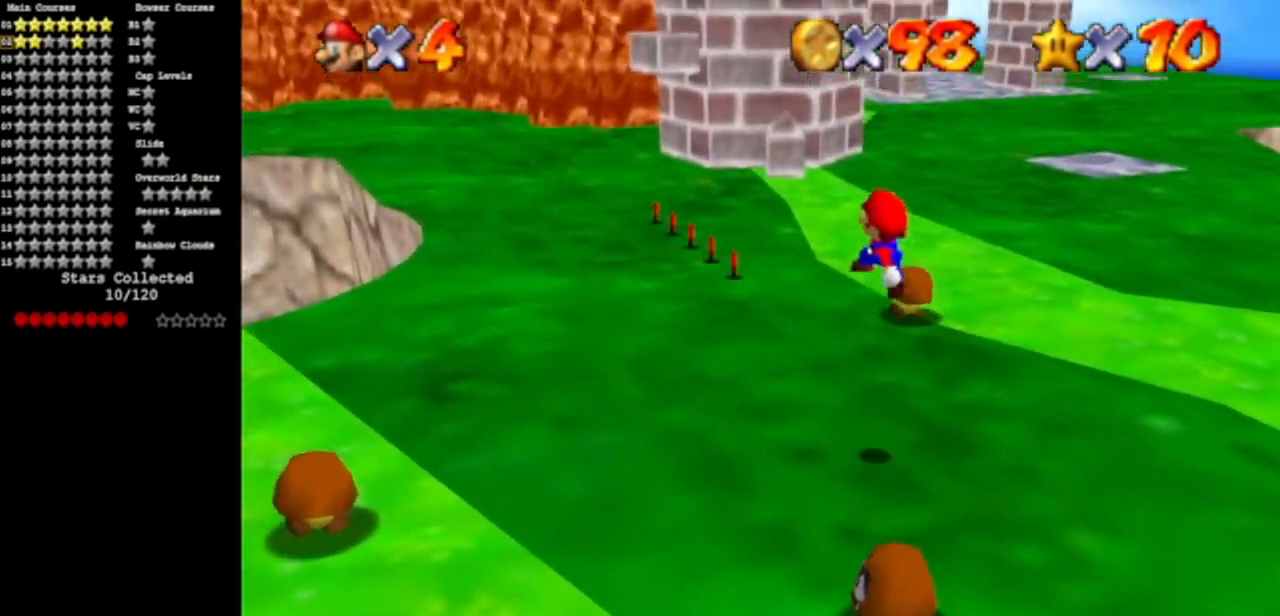
{"buttons": ["A"], "left_stick": "up", "events": [[317, "B", "down"], [367, "B", "up"], [467, "A", "down"]]}
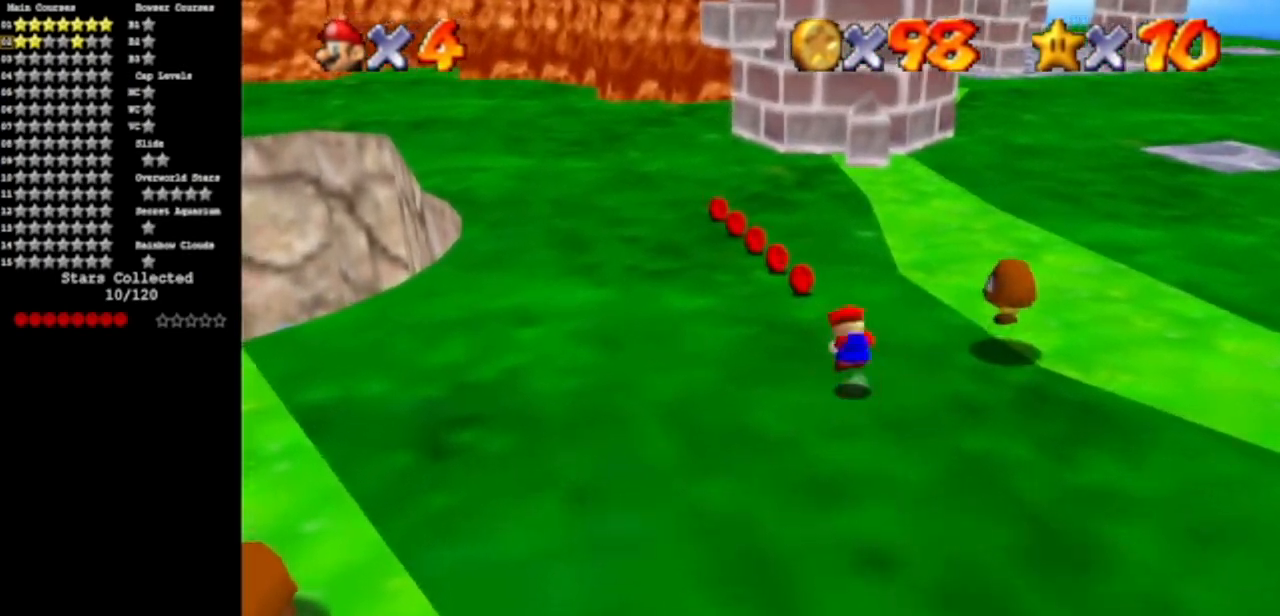
{"buttons": [], "left_stick": "up", "events": [[34, "left_stick", "center"], [100, "A", "up"], [100, "left_stick", "down"], [367, "left_stick", "center"], [417, "left_stick", "up"]]}
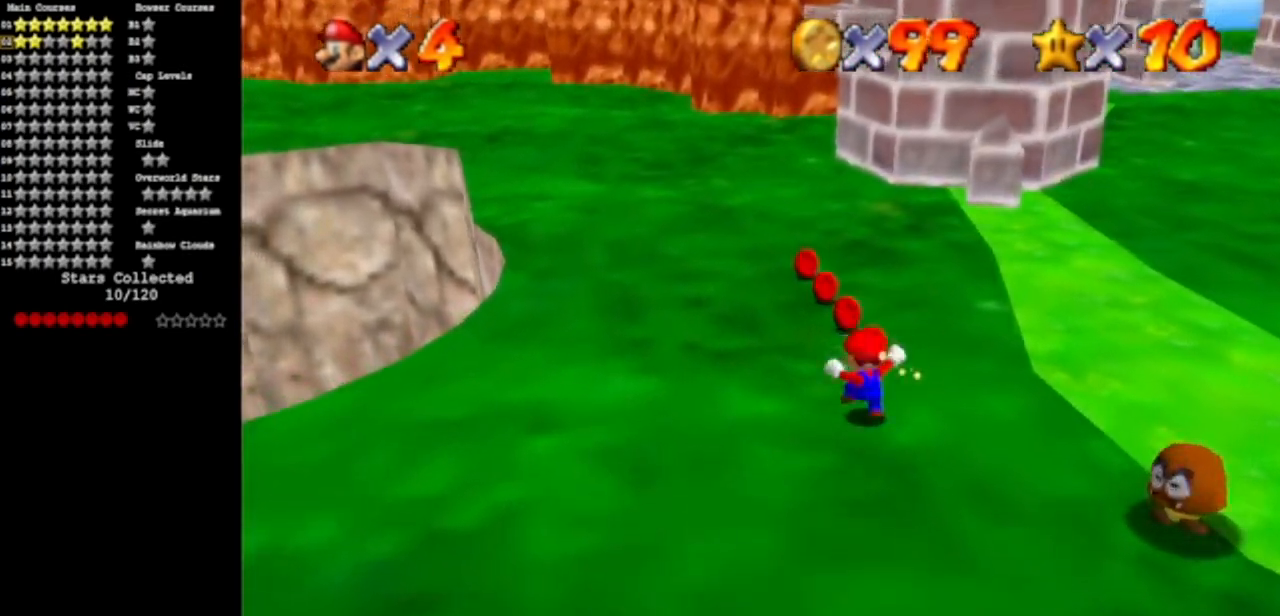
{"buttons": ["A"], "left_stick": "down", "events": [[133, "A", "down"], [300, "left_stick", "down"]]}
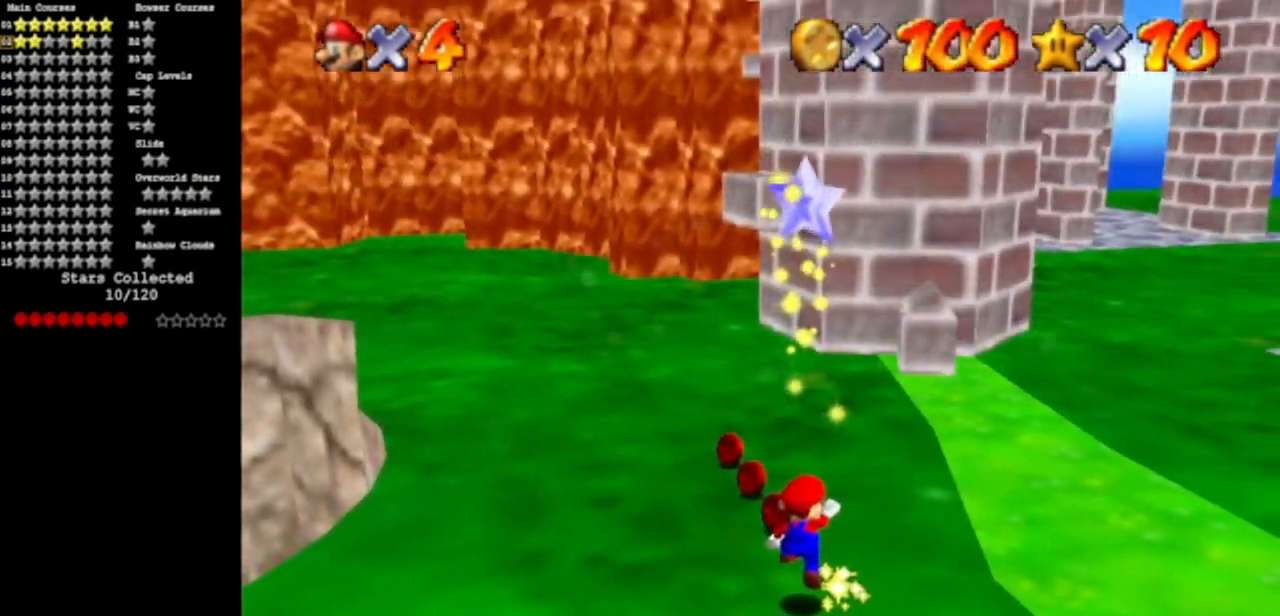
{"buttons": ["A", "Z"], "left_stick": "center", "events": [[134, "left_stick", "center"], [417, "Z", "down"]]}
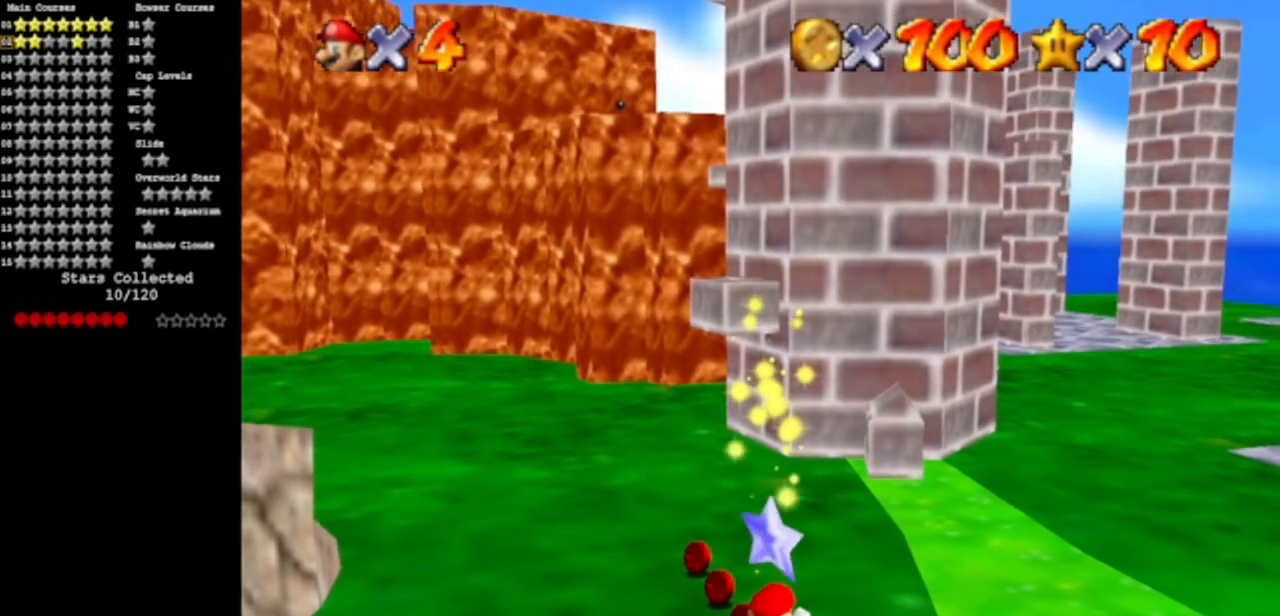
{"buttons": ["A", "Z"], "left_stick": "center", "events": [[33, "Z", "up"], [100, "Z", "down"], [217, "Z", "up"], [434, "Z", "down"]]}
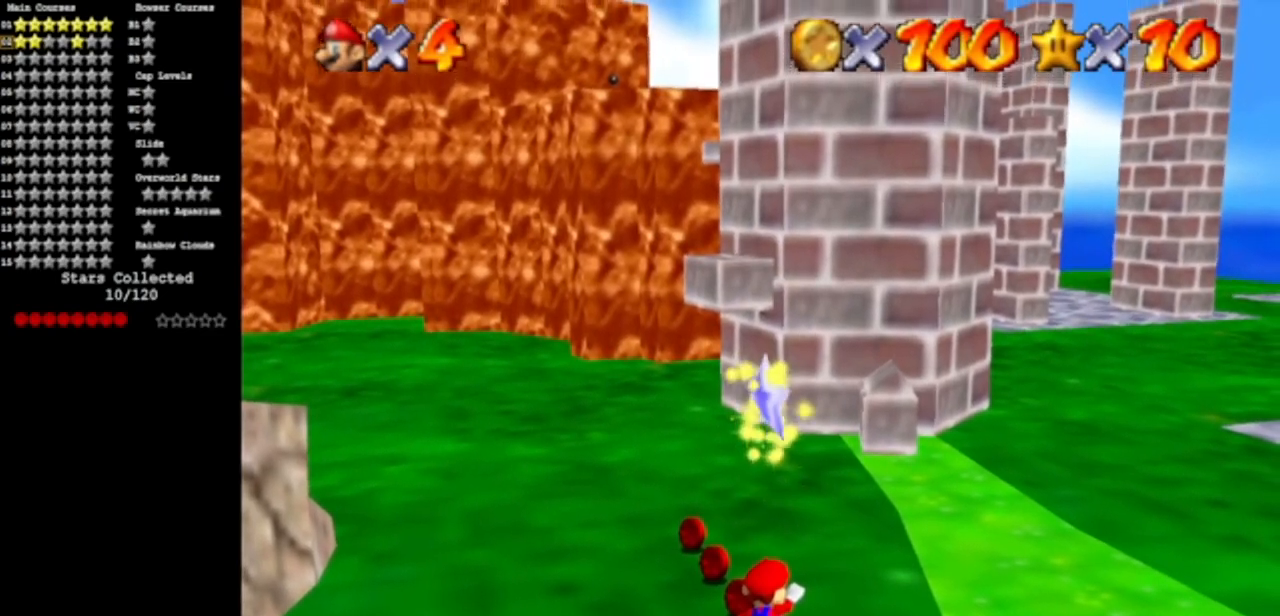
{"buttons": ["A", "Z"], "left_stick": "center", "events": [[34, "Z", "up"], [167, "Z", "down"], [251, "Z", "up"], [317, "Z", "down"], [417, "Z", "up"], [467, "Z", "down"]]}
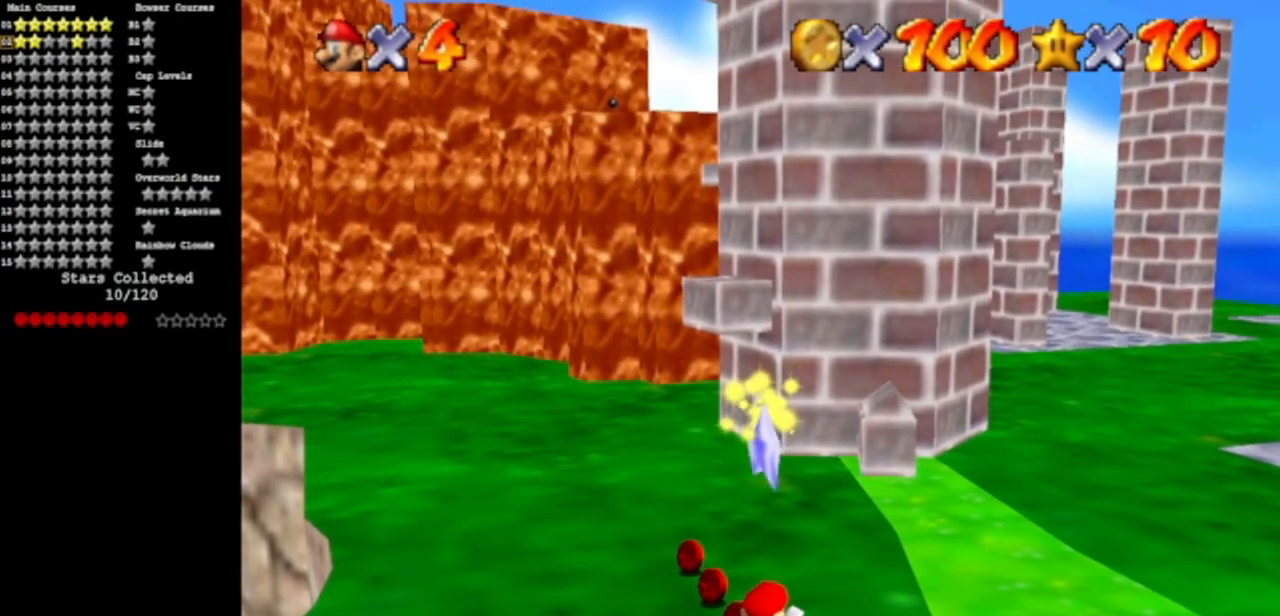
{"buttons": ["A", "Z"], "left_stick": "center", "events": [[67, "Z", "up"], [100, "Z", "down"], [250, "Z", "up"], [317, "Z", "down"], [400, "Z", "up"], [467, "Z", "down"]]}
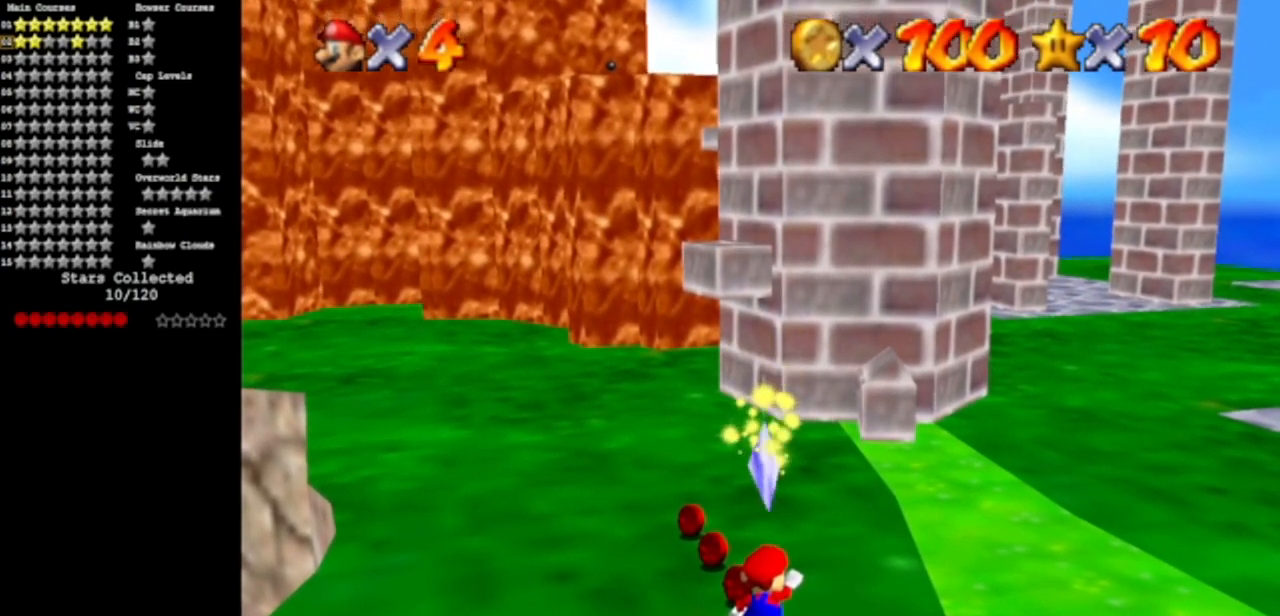
{"buttons": ["A", "Z"], "left_stick": "center", "events": [[100, "Z", "up"], [201, "Z", "down"], [251, "Z", "up"], [317, "Z", "down"], [417, "Z", "up"], [467, "Z", "down"]]}